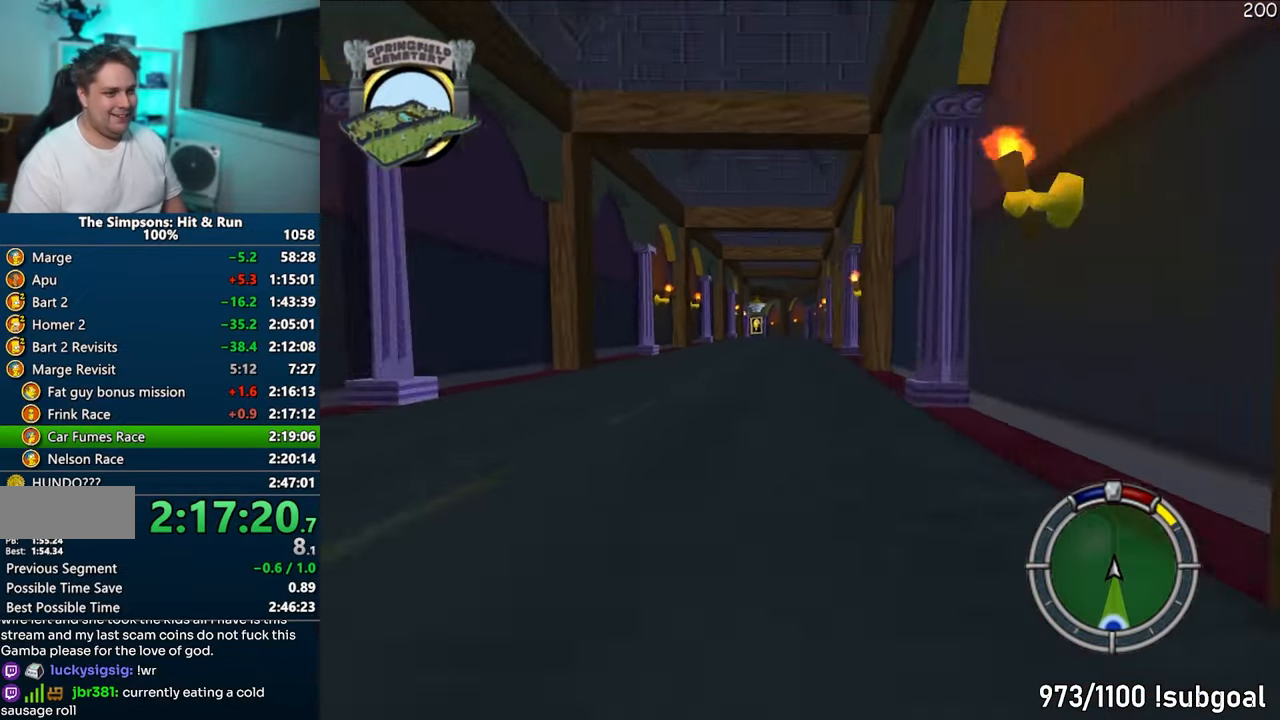
Gameplay with a controller (PlayStation layout); each line is a JSON object with the inputs held at the frame after it. "events" lists button and stick changes between this image and that frame as [ms after this image, input, new state], when the widget could be followed in between. Not read: L3 R3.
{"buttons": ["CROSS"], "left_stick": "center", "right_stick": "center", "events": [[317, "left_stick", "right"], [450, "left_stick", "center"]]}
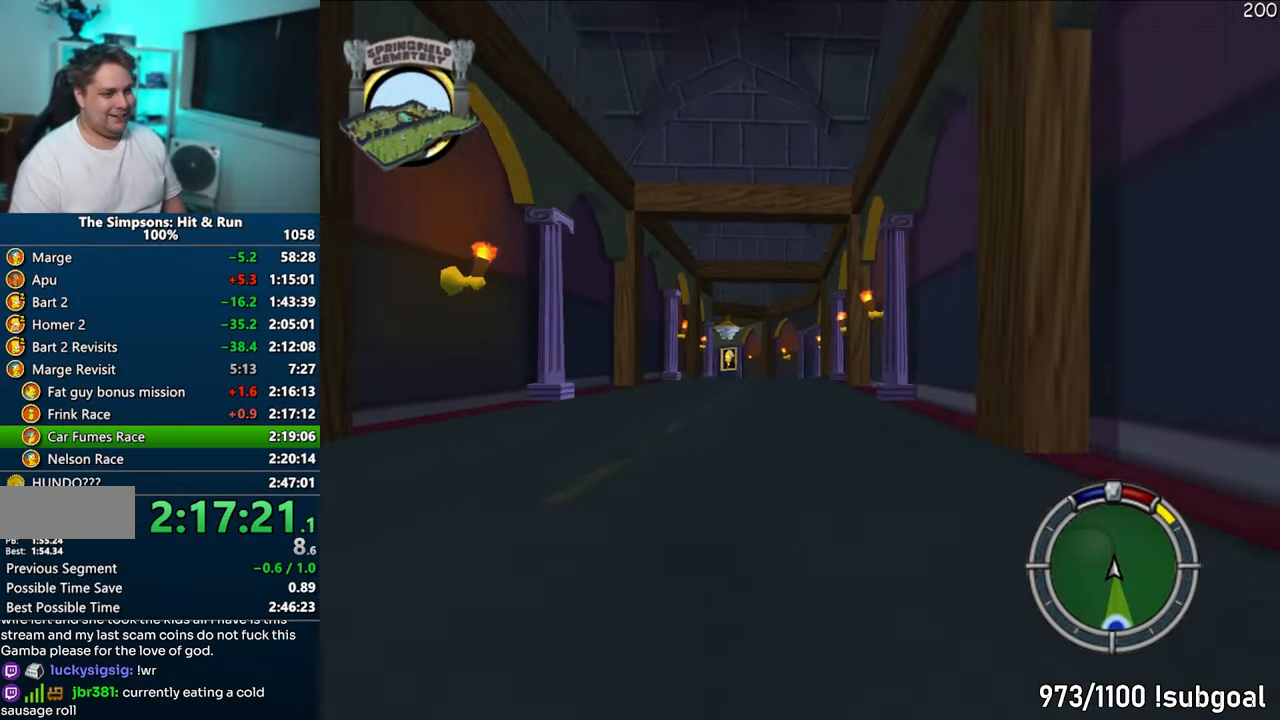
{"buttons": ["CROSS"], "left_stick": "left", "right_stick": "center", "events": [[117, "left_stick", "left"]]}
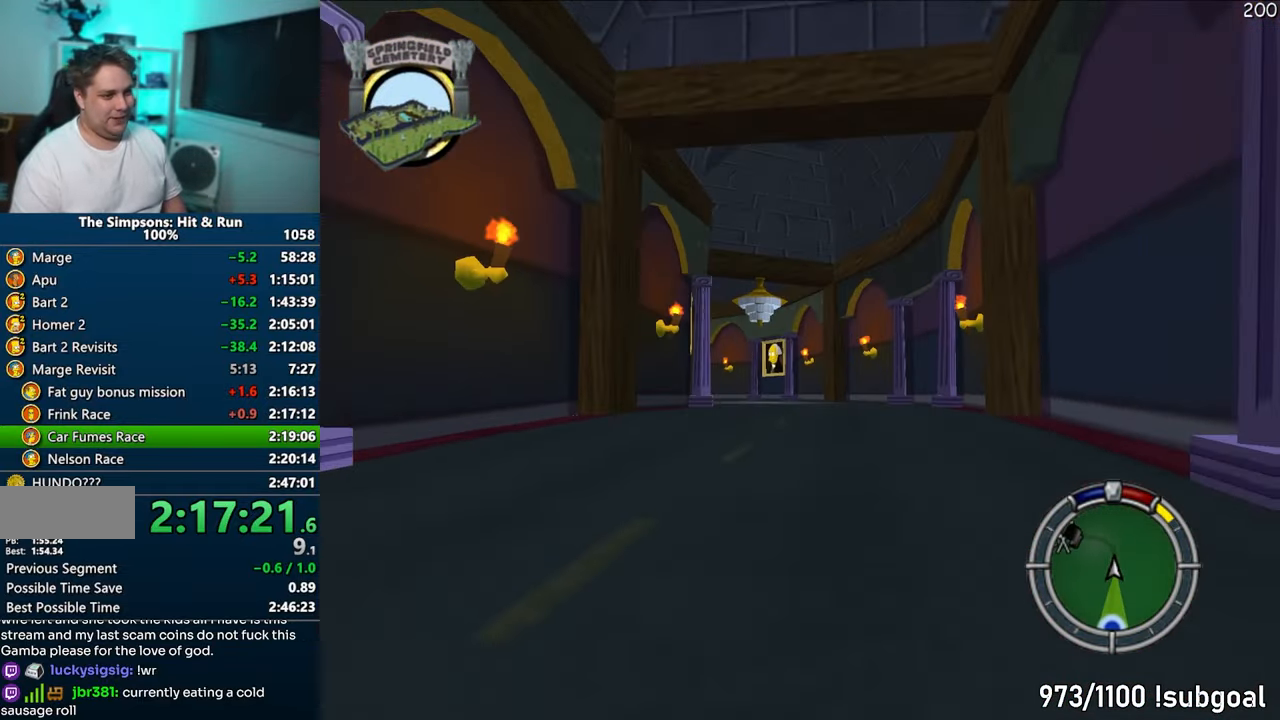
{"buttons": ["CROSS"], "left_stick": "left", "right_stick": "center", "events": [[350, "left_stick", "center"], [400, "left_stick", "left"]]}
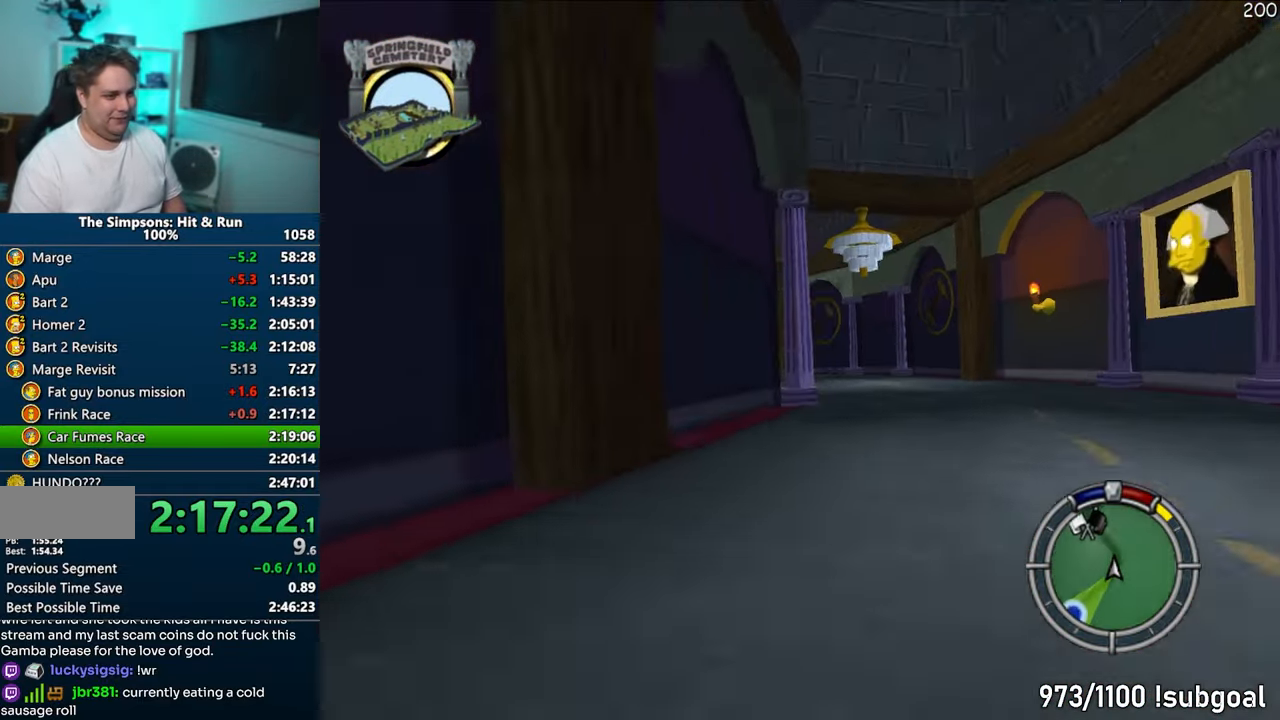
{"buttons": ["CROSS"], "left_stick": "left", "right_stick": "center", "events": [[283, "left_stick", "center"], [350, "left_stick", "left"]]}
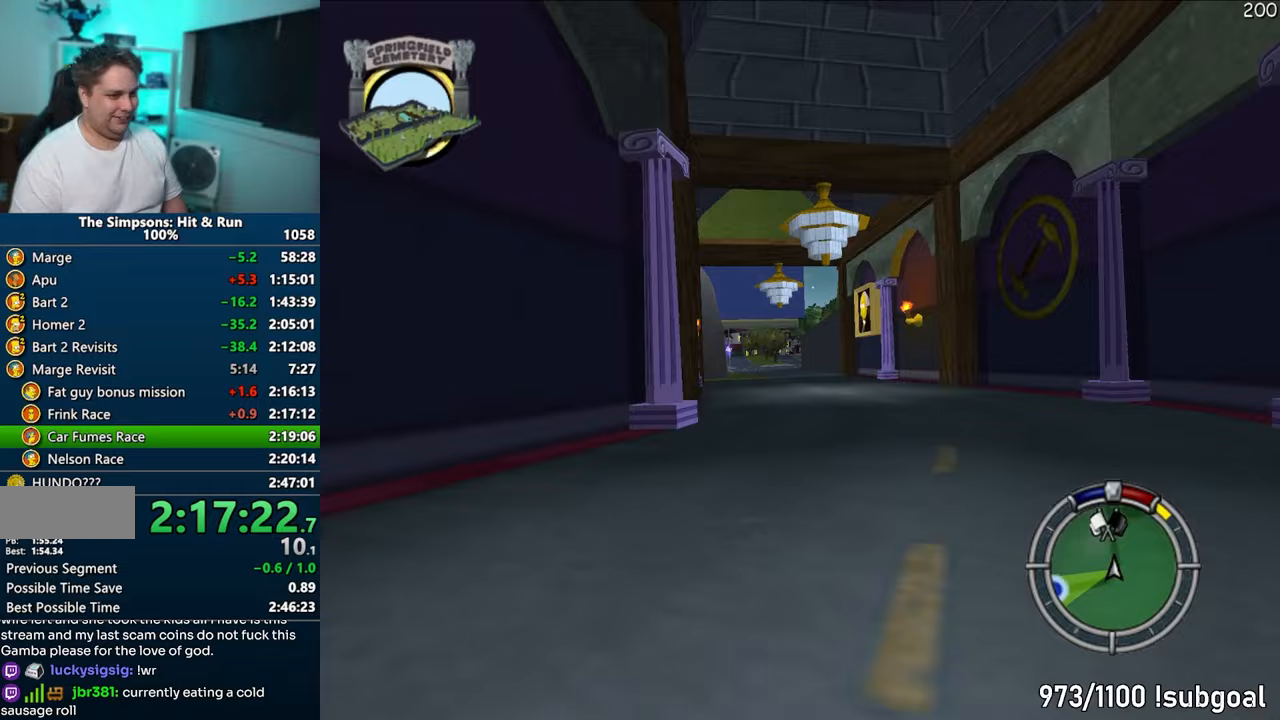
{"buttons": ["CROSS"], "left_stick": "center", "right_stick": "center", "events": [[100, "left_stick", "center"], [233, "left_stick", "left"], [367, "left_stick", "center"]]}
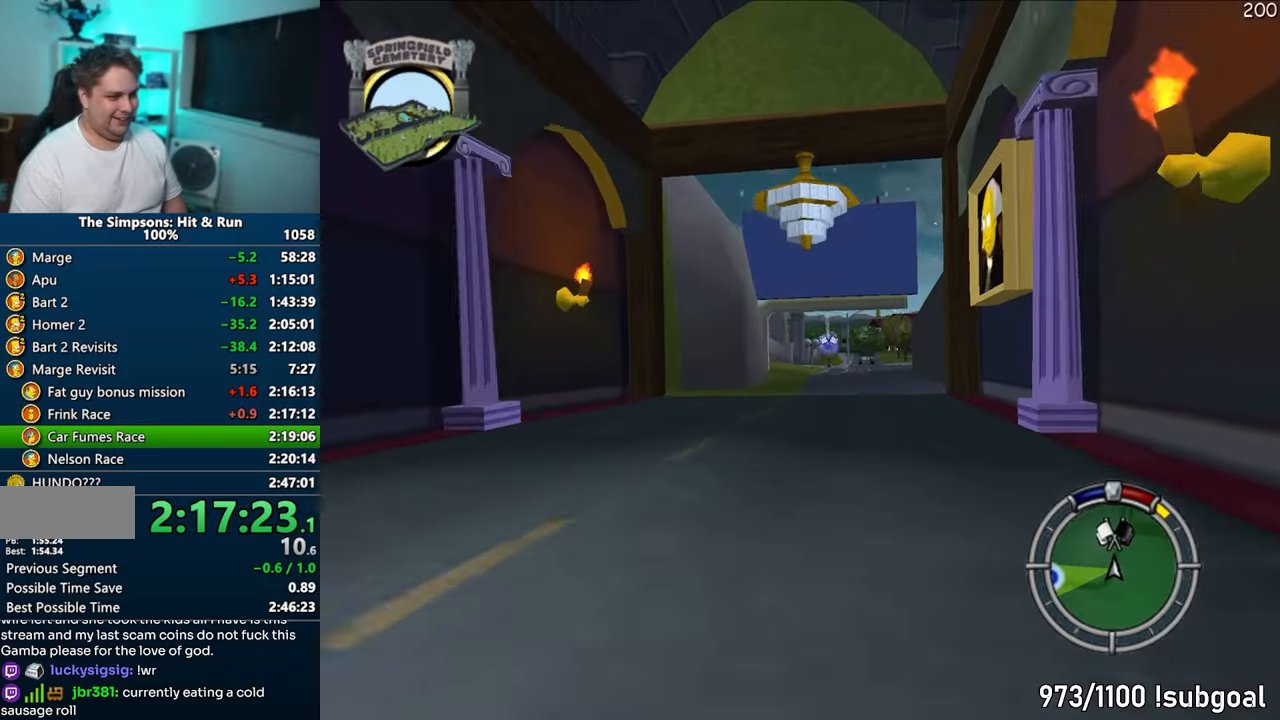
{"buttons": ["CROSS"], "left_stick": "center", "right_stick": "left", "events": [[250, "right_stick", "left"], [267, "left_stick", "left"], [367, "left_stick", "center"]]}
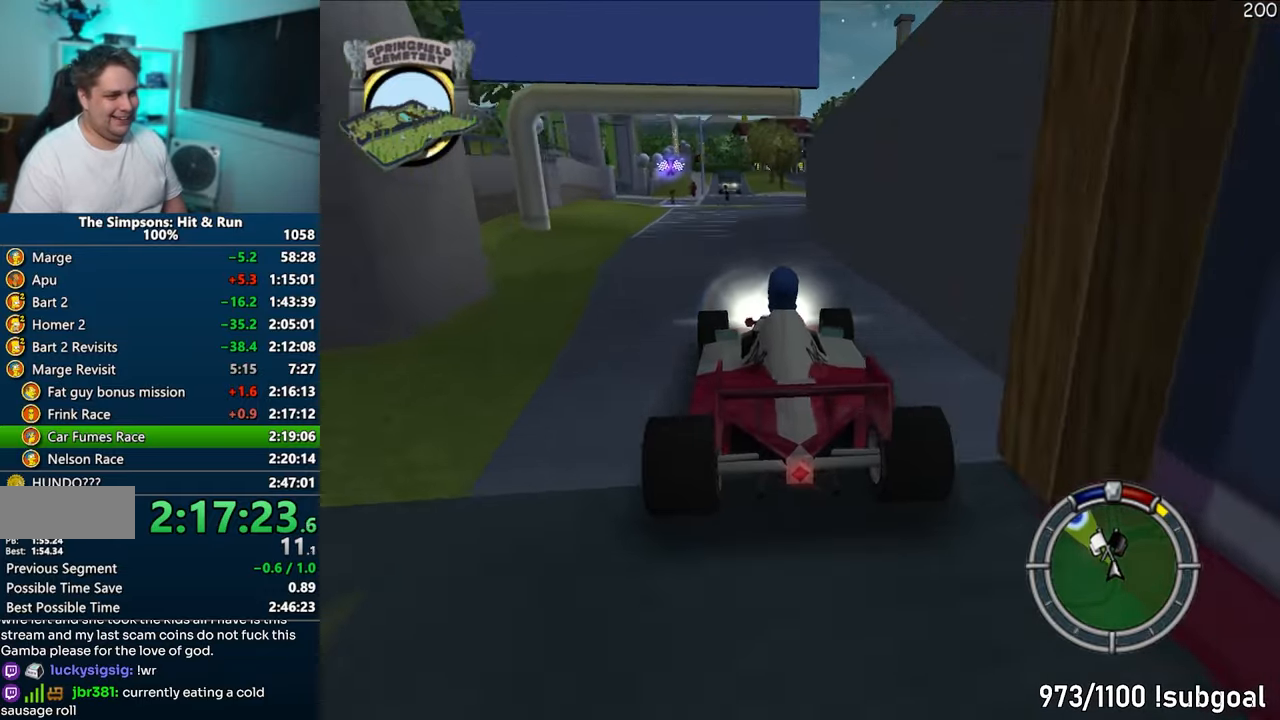
{"buttons": ["CIRCLE", "R1"], "left_stick": "center", "right_stick": "center", "events": [[17, "right_stick", "center"], [83, "left_stick", "left"], [100, "right_stick", "left"], [183, "right_stick", "center"], [200, "left_stick", "center"], [250, "CROSS", "up"], [367, "CIRCLE", "down"], [367, "R1", "down"]]}
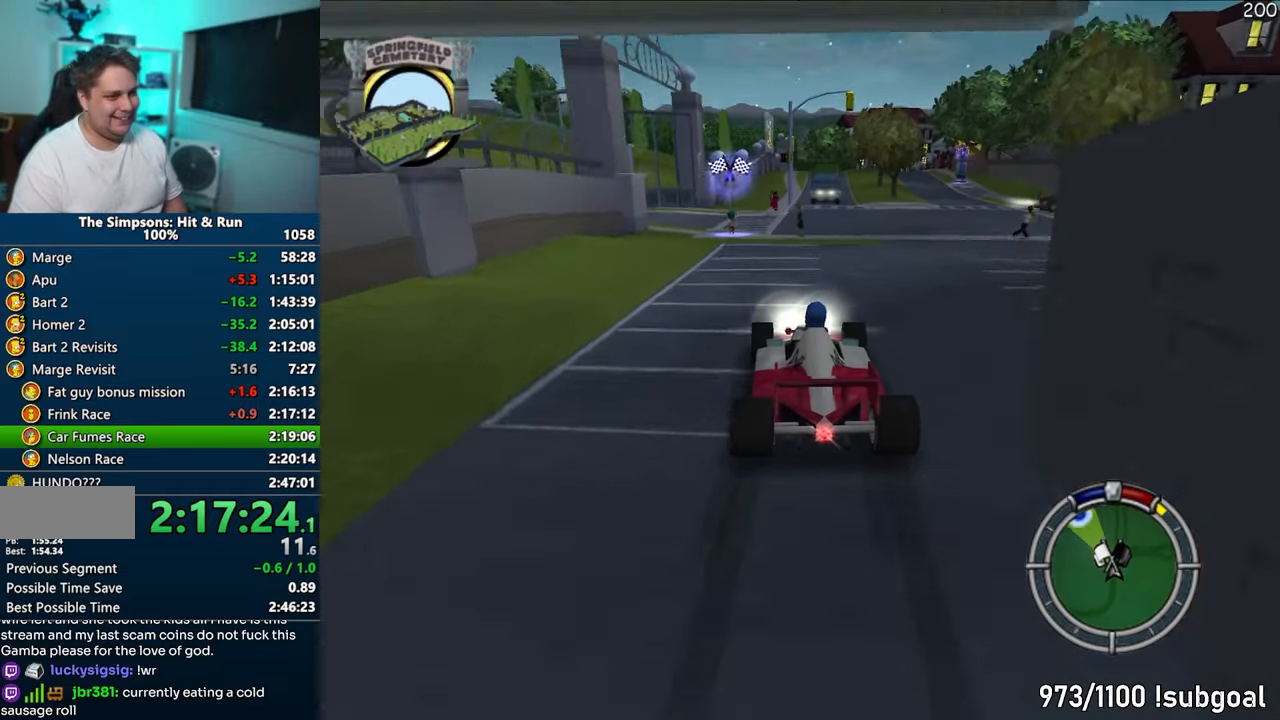
{"buttons": ["CIRCLE", "R1"], "left_stick": "center", "right_stick": "center", "events": [[133, "left_stick", "left"], [250, "left_stick", "center"], [300, "CIRCLE", "up"], [417, "CIRCLE", "down"]]}
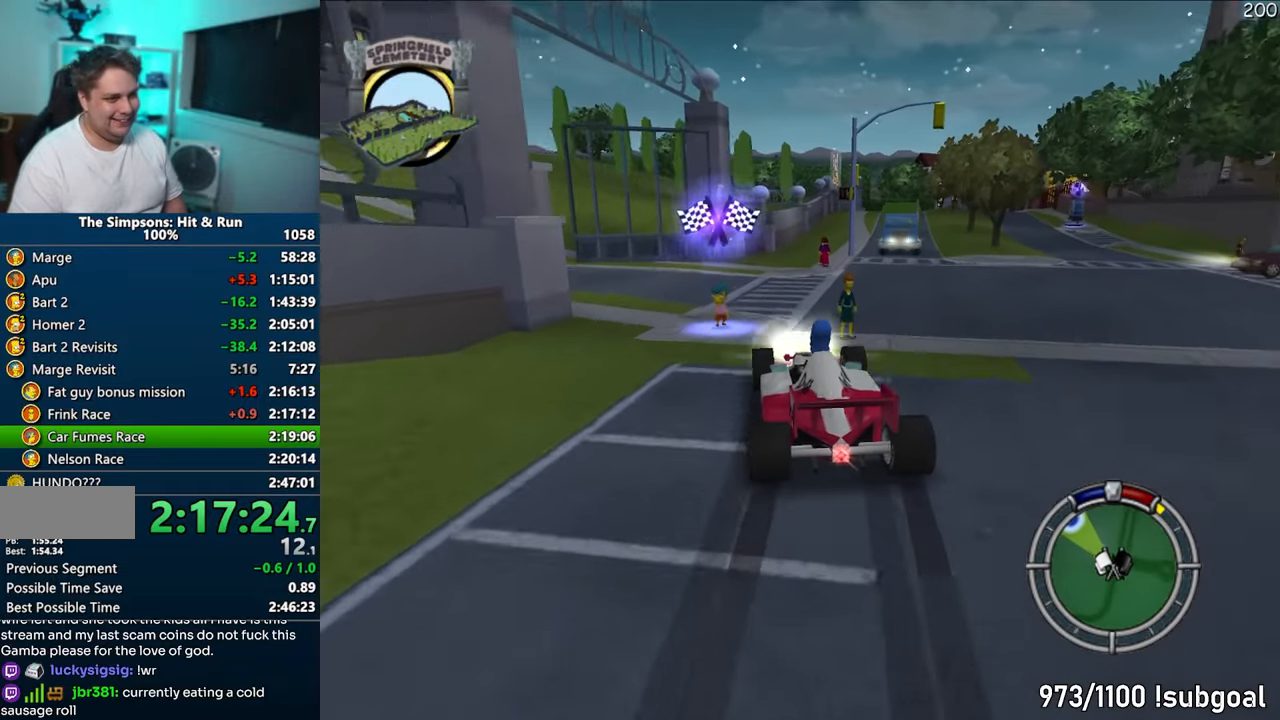
{"buttons": ["CIRCLE", "R1", "R2"], "left_stick": "center", "right_stick": "center", "events": [[133, "R2", "down"]]}
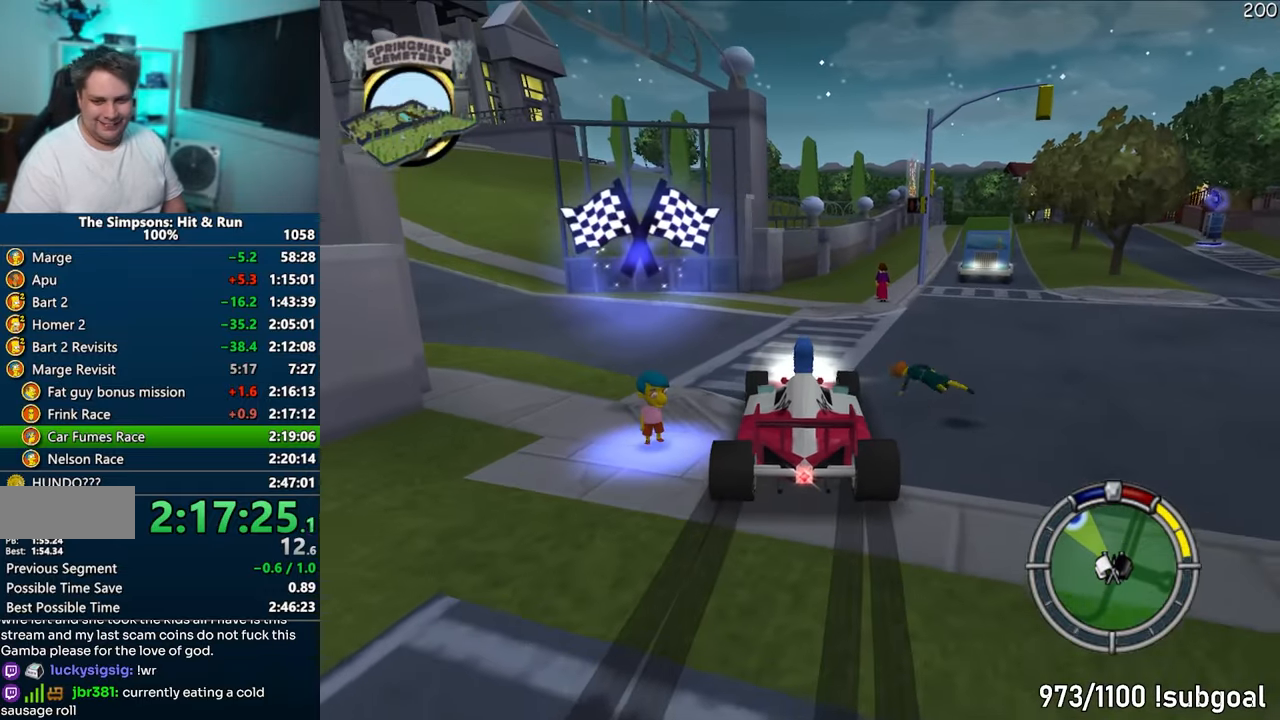
{"buttons": [], "left_stick": "left", "right_stick": "center", "events": [[17, "left_stick", "down-left"], [233, "CIRCLE", "up"], [233, "R1", "up"], [267, "R2", "up"], [417, "left_stick", "left"]]}
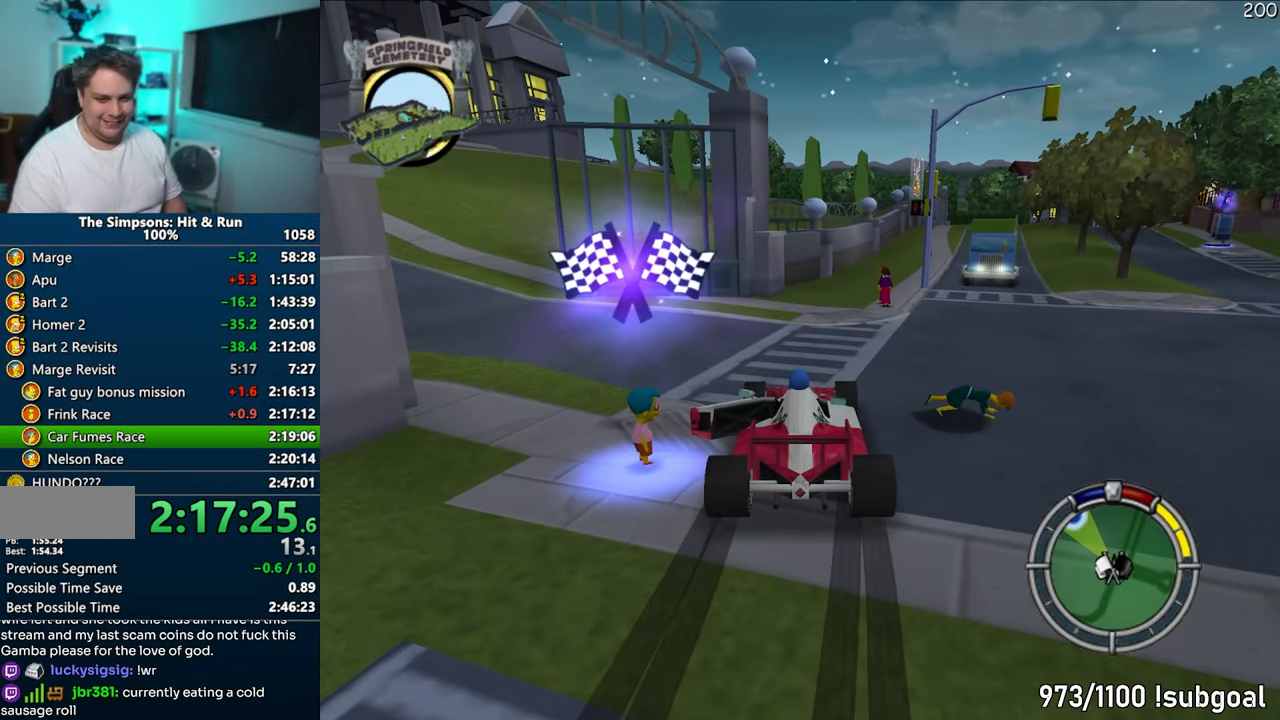
{"buttons": [], "left_stick": "left", "right_stick": "center", "events": [[17, "left_stick", "up-left"], [400, "left_stick", "left"]]}
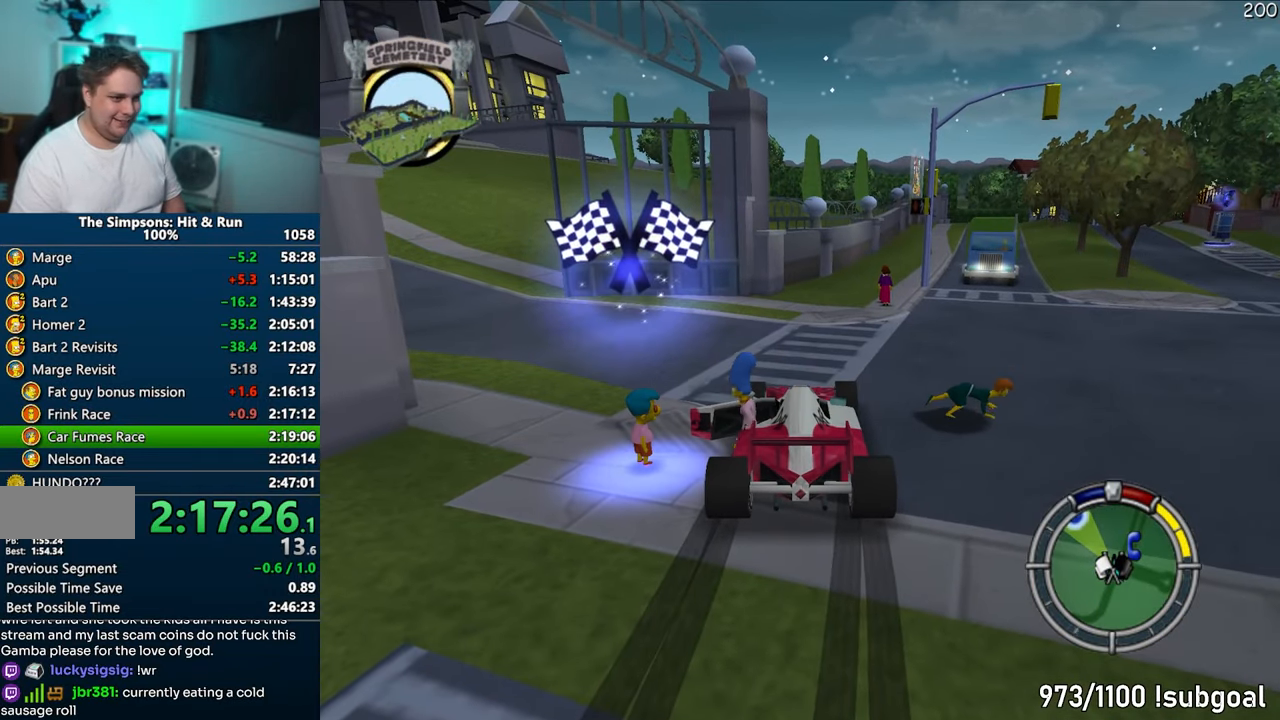
{"buttons": ["R2"], "left_stick": "left", "right_stick": "center", "events": [[417, "R2", "down"]]}
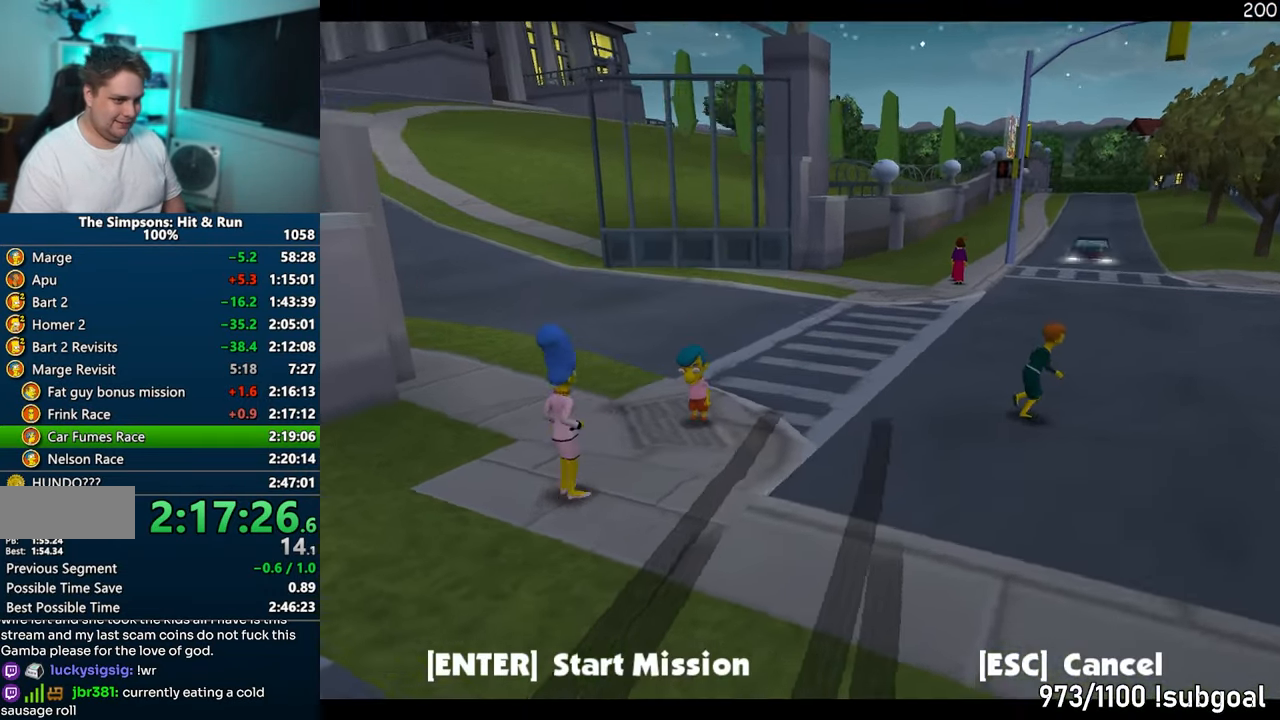
{"buttons": ["TRIANGLE"], "left_stick": "center", "right_stick": "center", "events": [[17, "R2", "up"], [67, "left_stick", "center"], [467, "TRIANGLE", "down"]]}
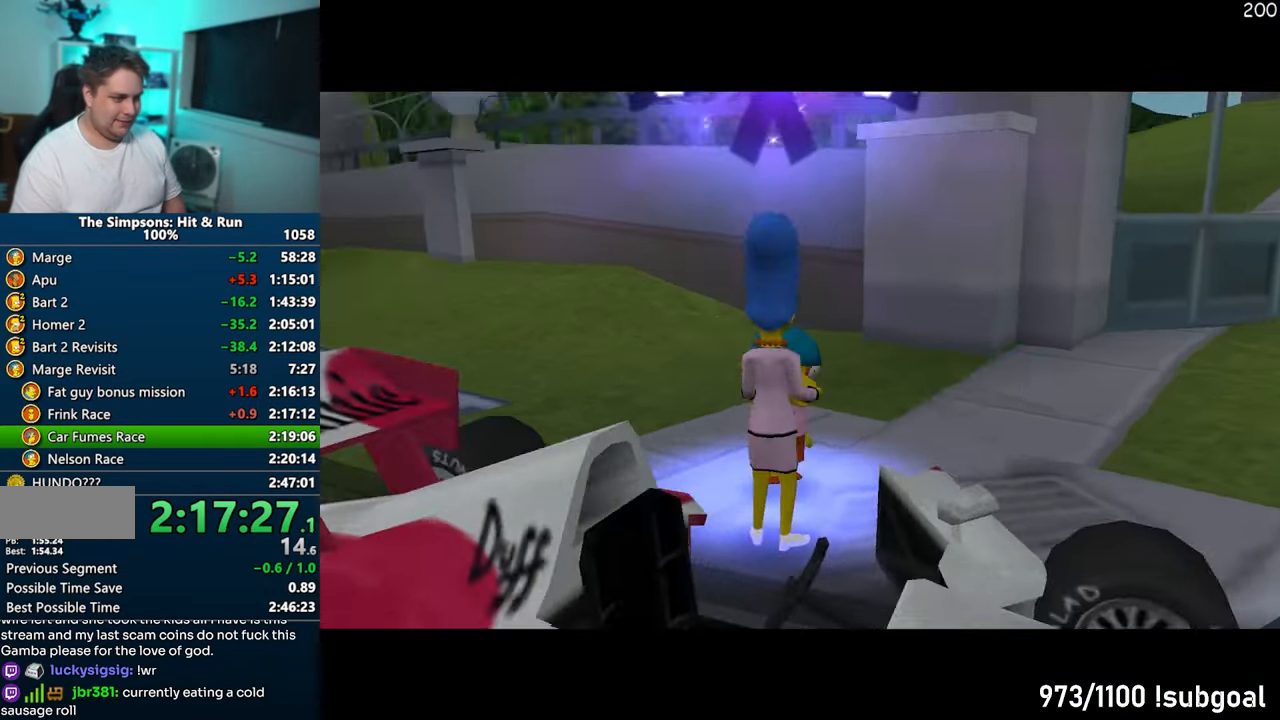
{"buttons": [], "left_stick": "center", "right_stick": "center", "events": [[50, "TRIANGLE", "up"]]}
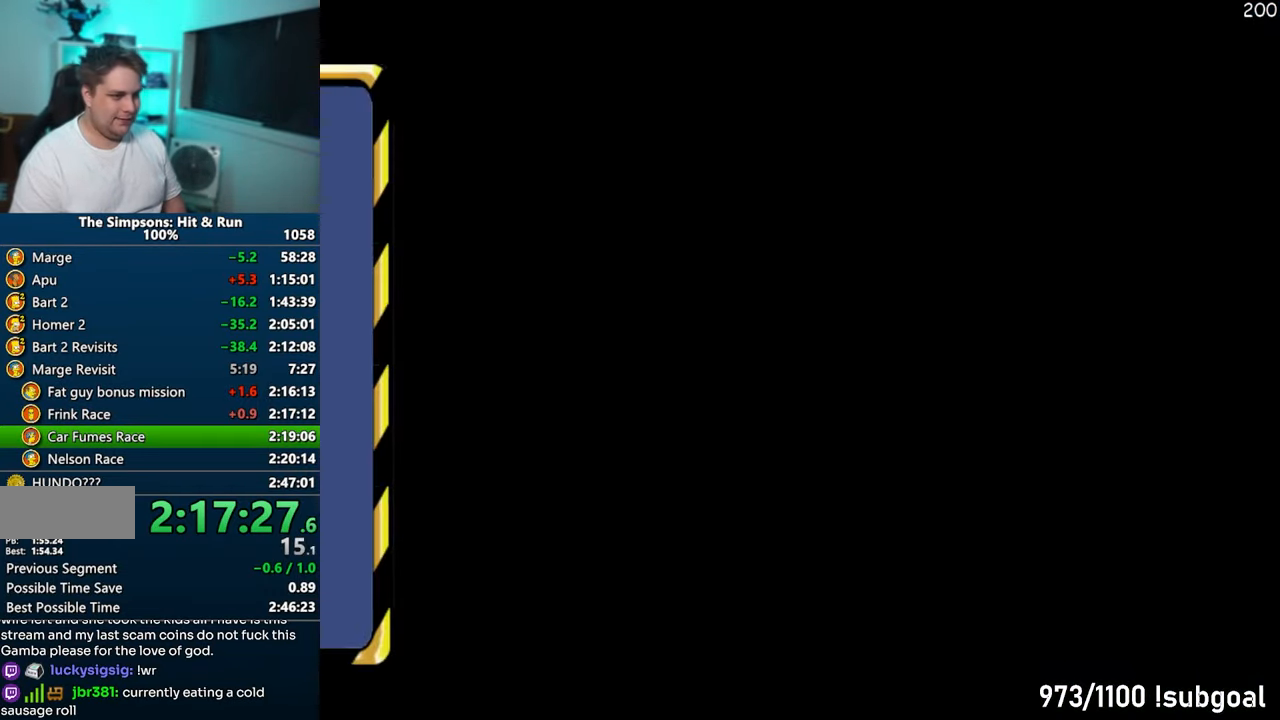
{"buttons": [], "left_stick": "center", "right_stick": "center", "events": [[100, "TRIANGLE", "down"], [183, "TRIANGLE", "up"], [267, "TRIANGLE", "down"], [333, "TRIANGLE", "up"]]}
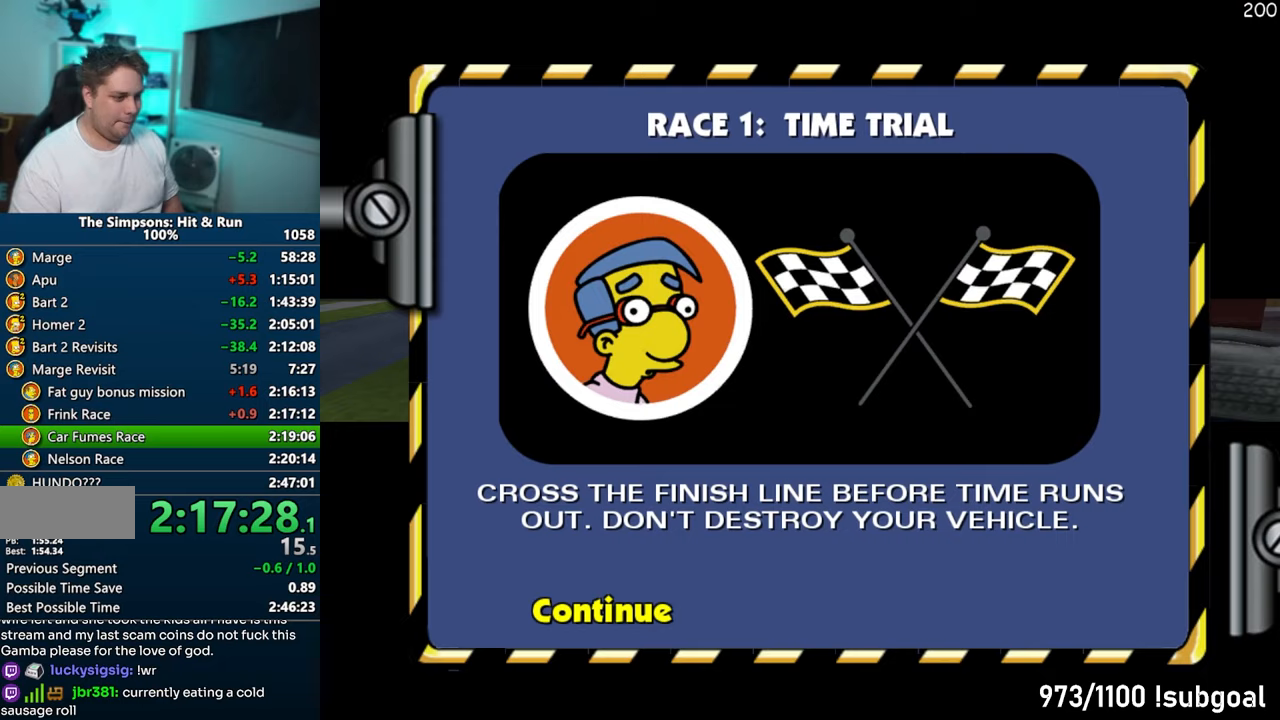
{"buttons": [], "left_stick": "center", "right_stick": "center", "events": []}
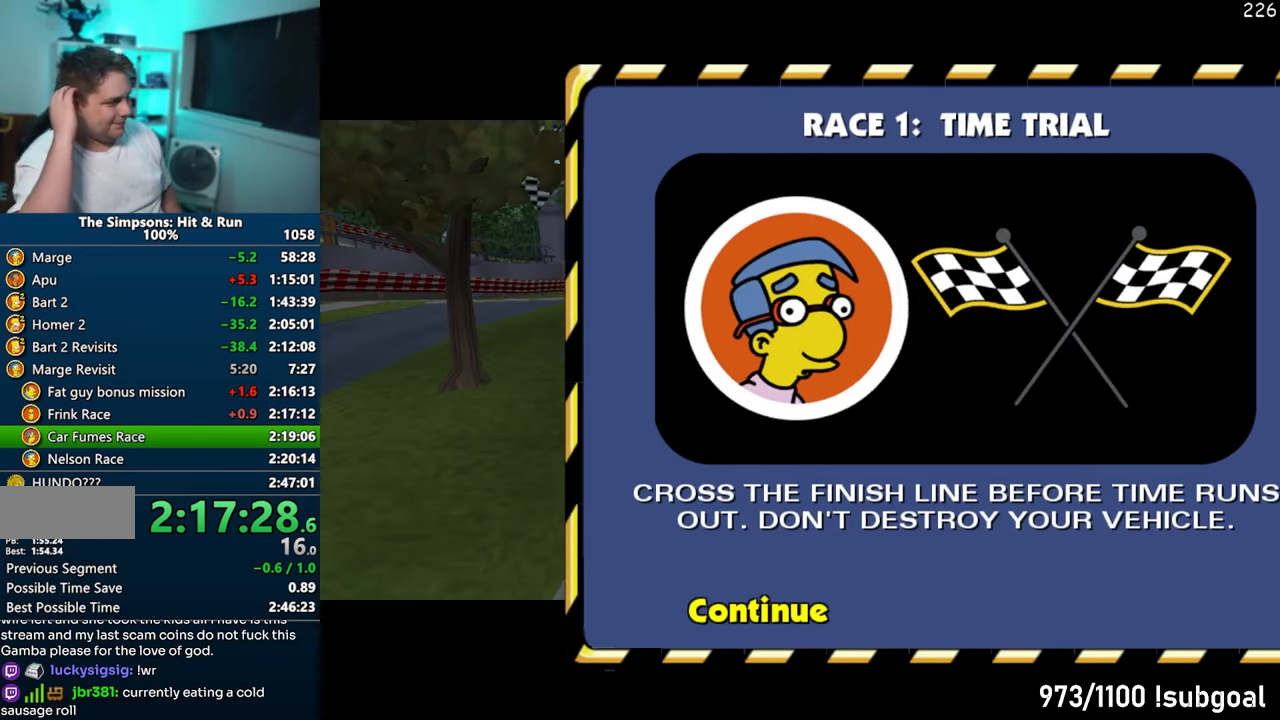
{"buttons": [], "left_stick": "center", "right_stick": "center", "events": []}
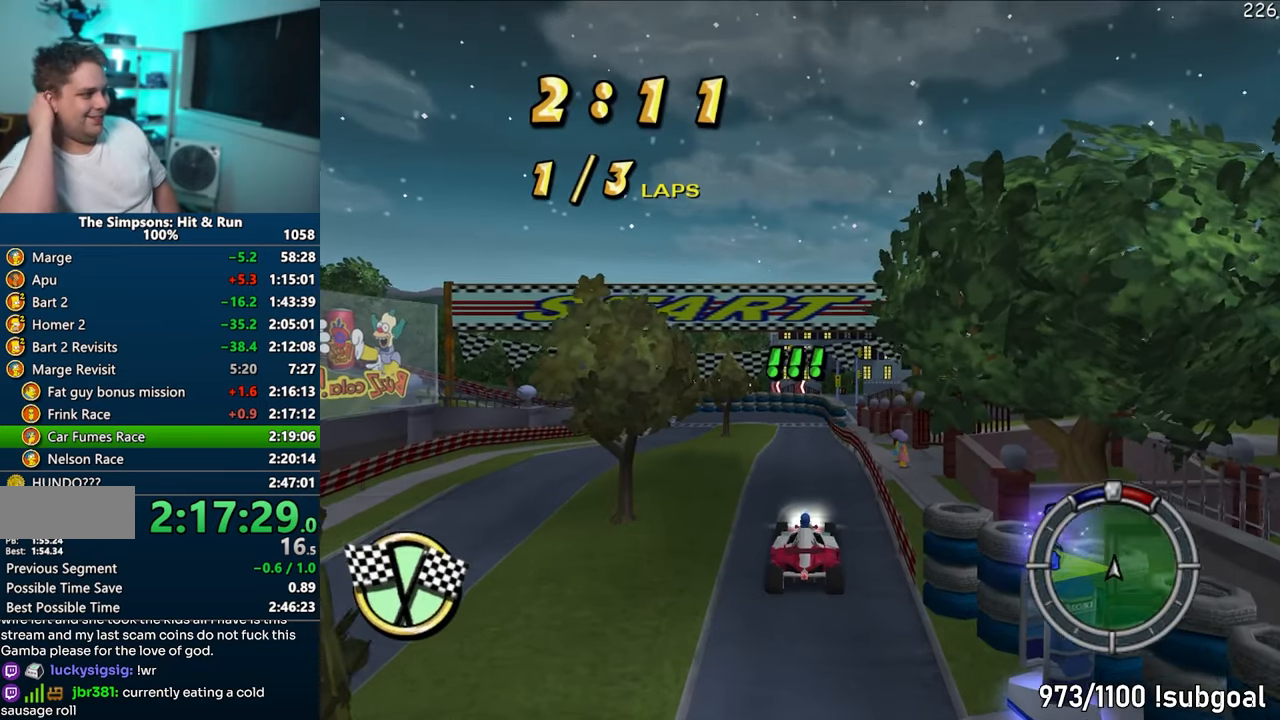
{"buttons": [], "left_stick": "center", "right_stick": "center", "events": []}
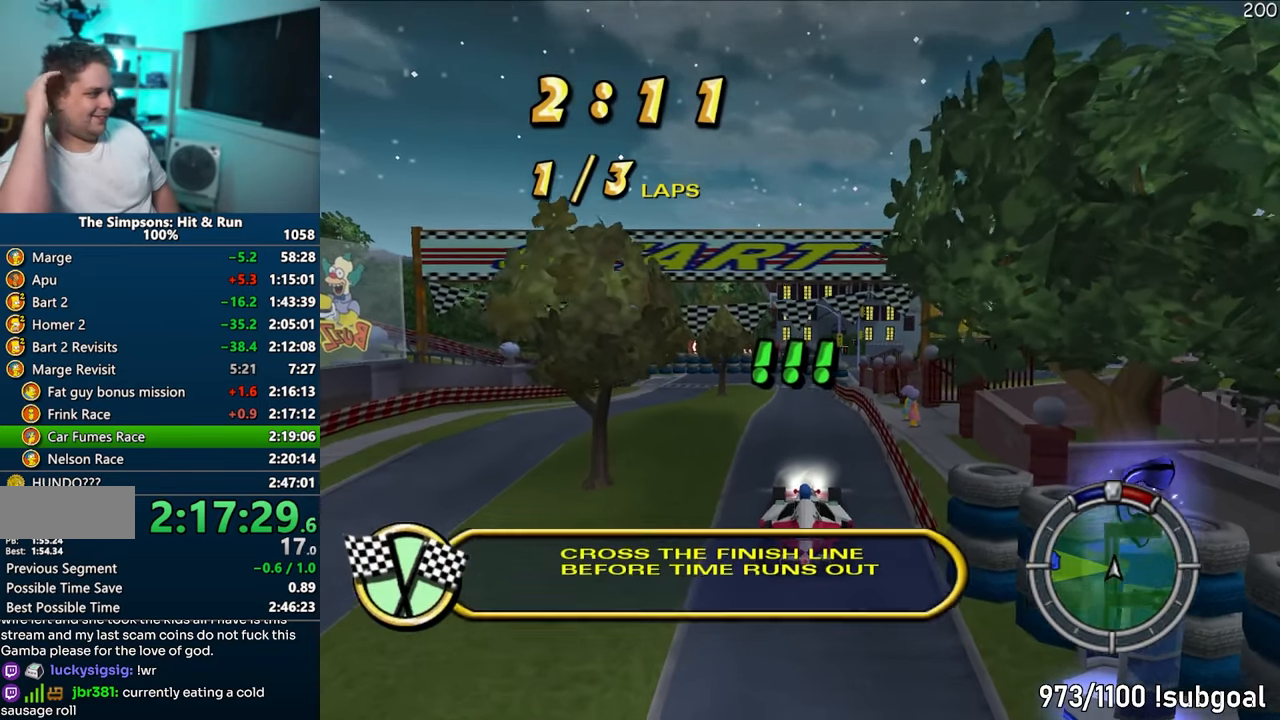
{"buttons": [], "left_stick": "center", "right_stick": "center", "events": []}
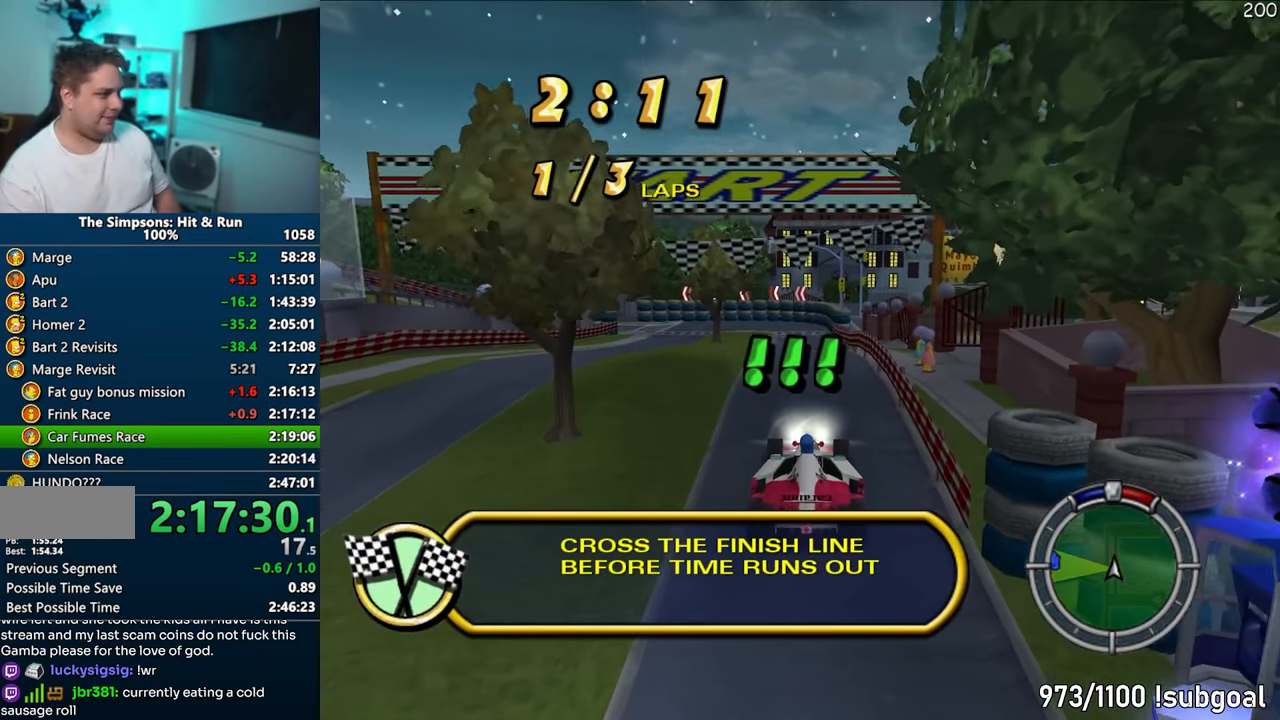
{"buttons": ["CROSS", "R1"], "left_stick": "center", "right_stick": "center", "events": [[17, "R1", "down"], [50, "CROSS", "down"]]}
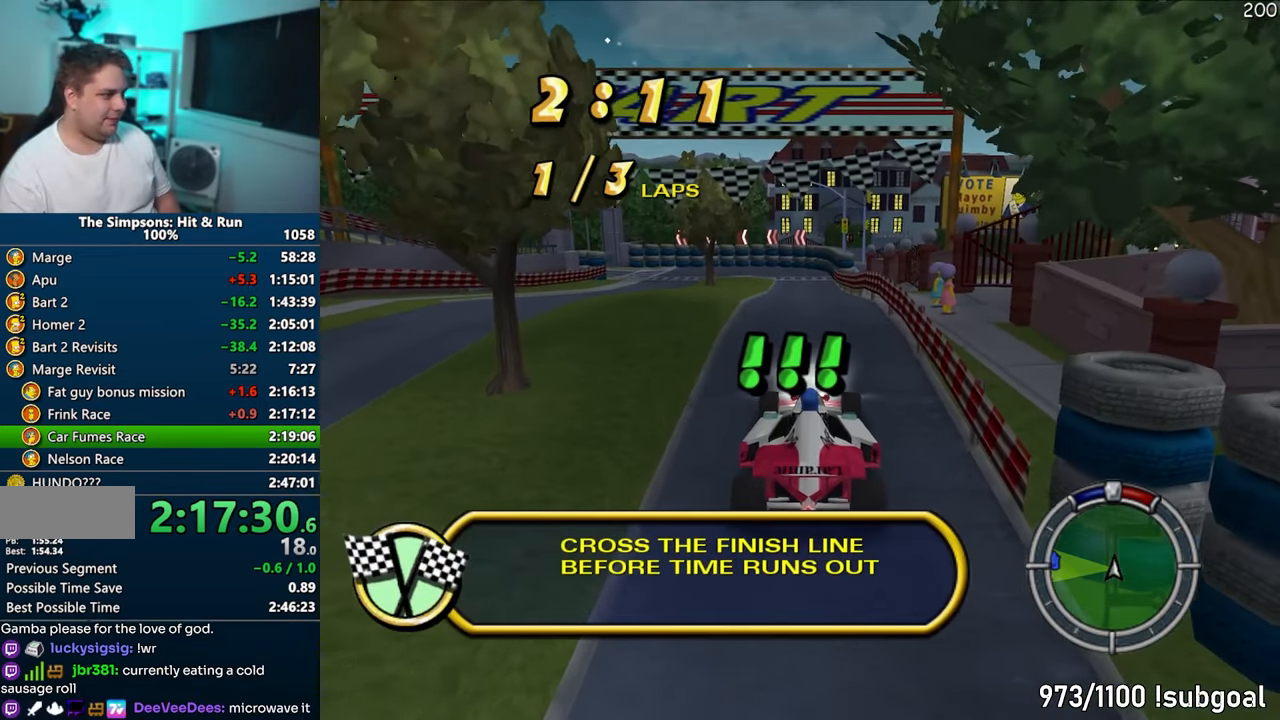
{"buttons": ["CROSS", "R1"], "left_stick": "center", "right_stick": "center", "events": []}
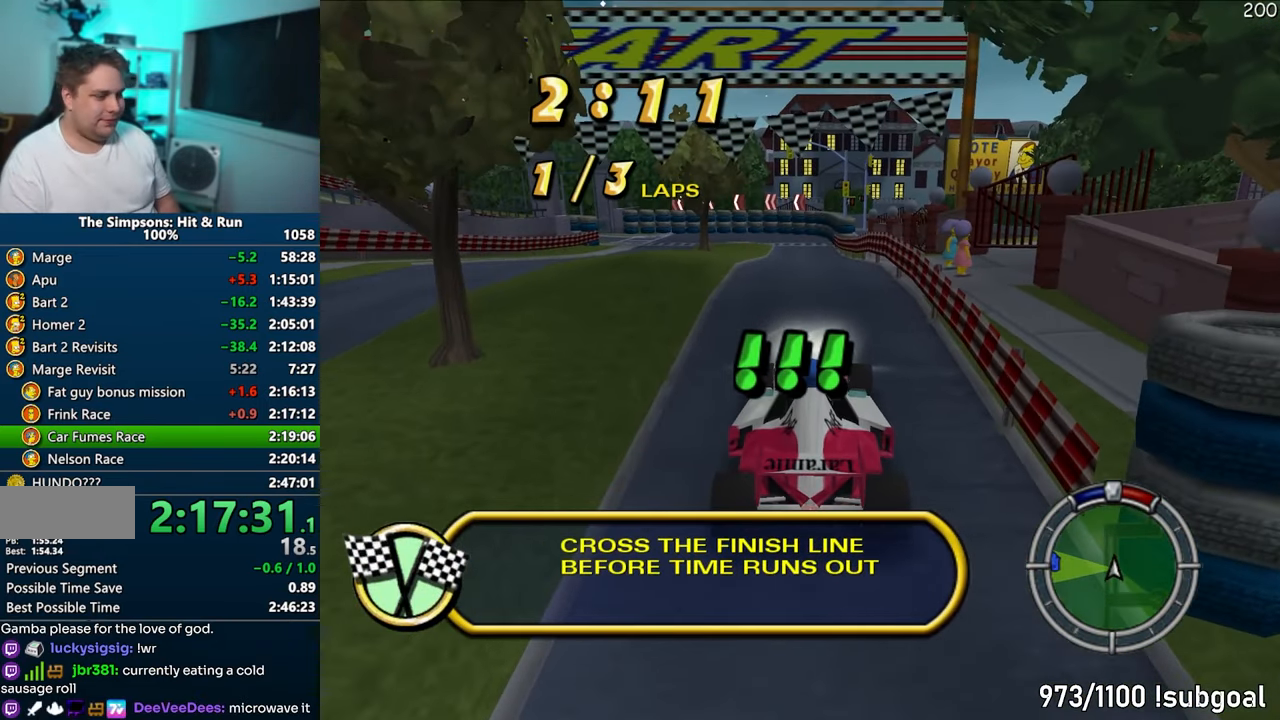
{"buttons": ["CROSS", "R1"], "left_stick": "center", "right_stick": "center", "events": []}
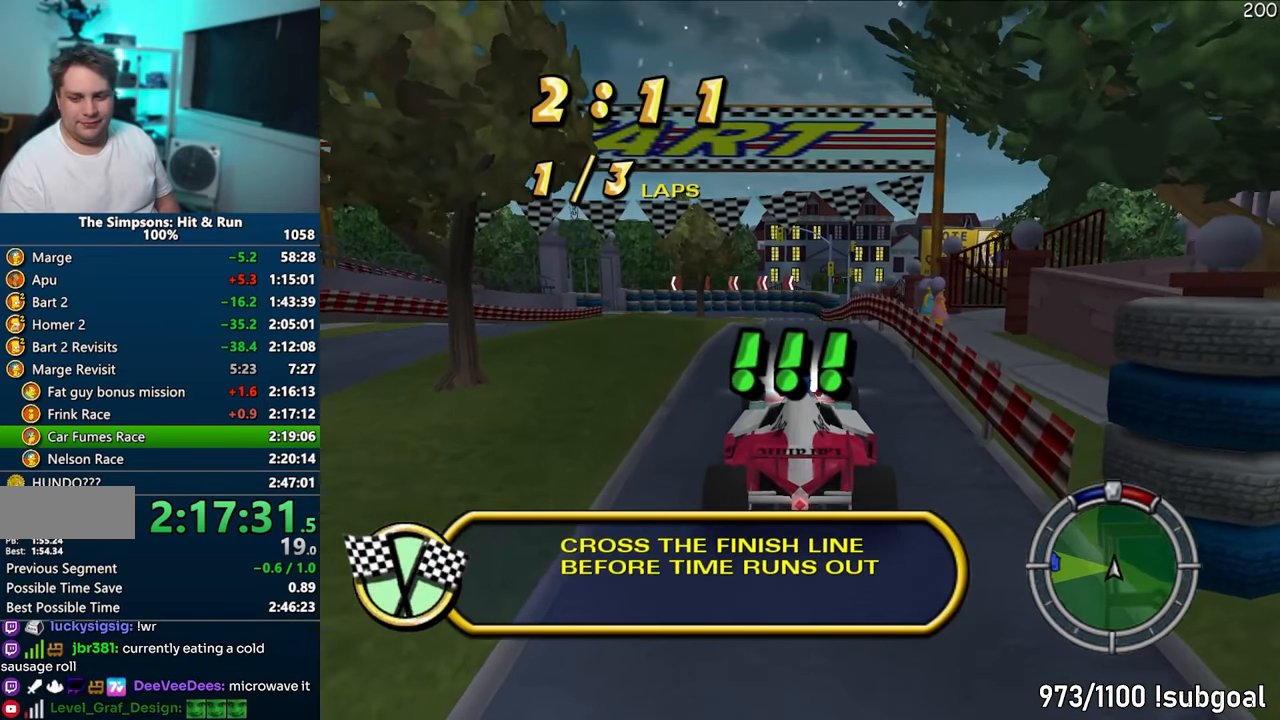
{"buttons": ["CROSS", "R1"], "left_stick": "center", "right_stick": "center", "events": []}
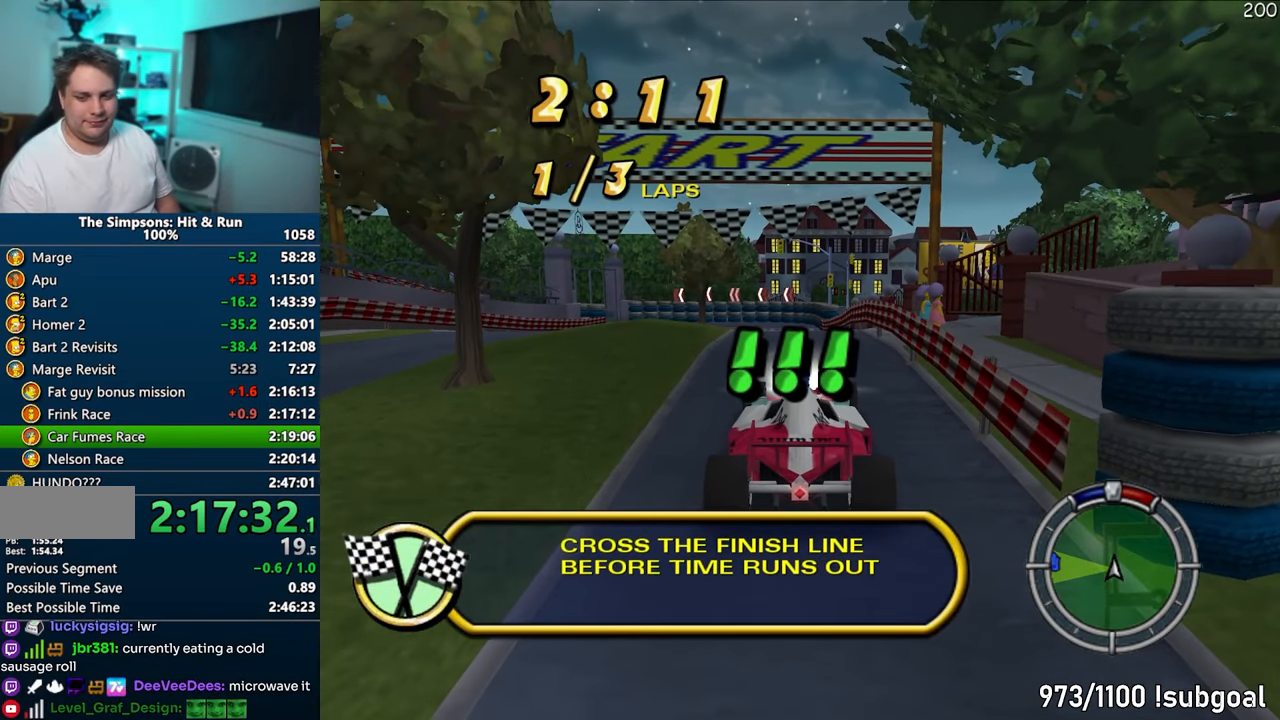
{"buttons": ["CROSS", "R1"], "left_stick": "center", "right_stick": "center", "events": []}
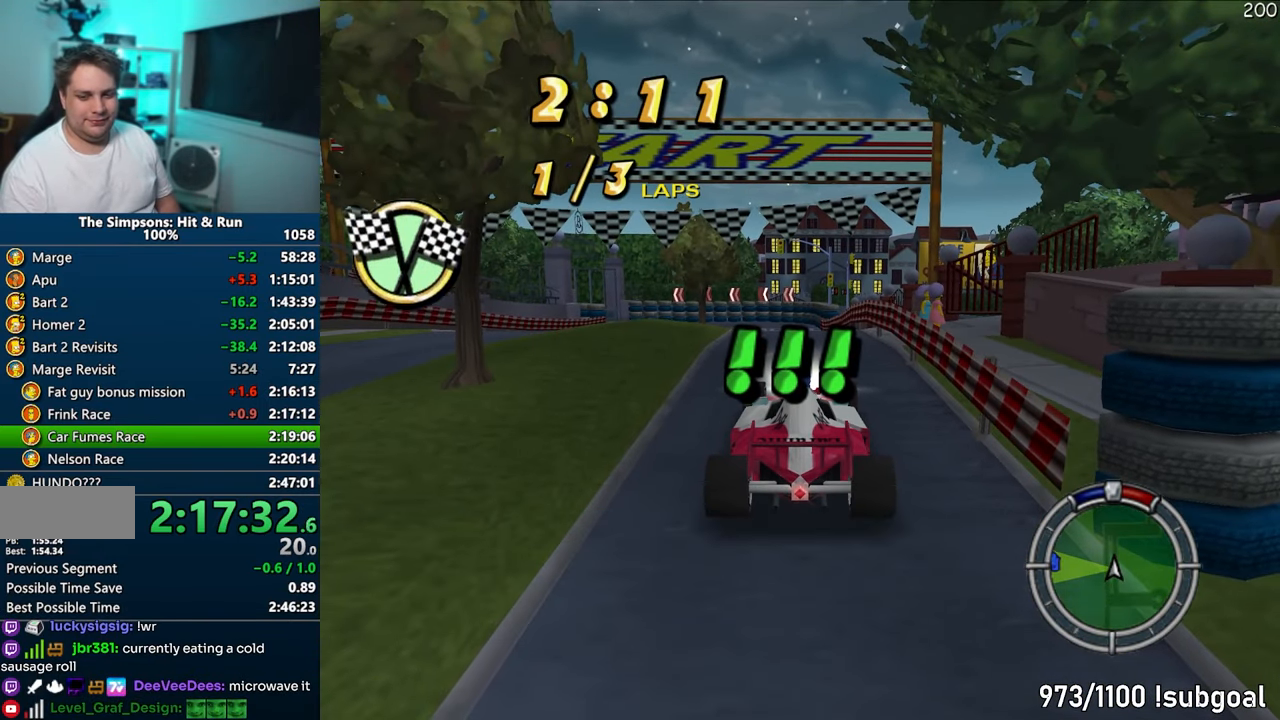
{"buttons": ["CROSS", "R1"], "left_stick": "center", "right_stick": "center", "events": []}
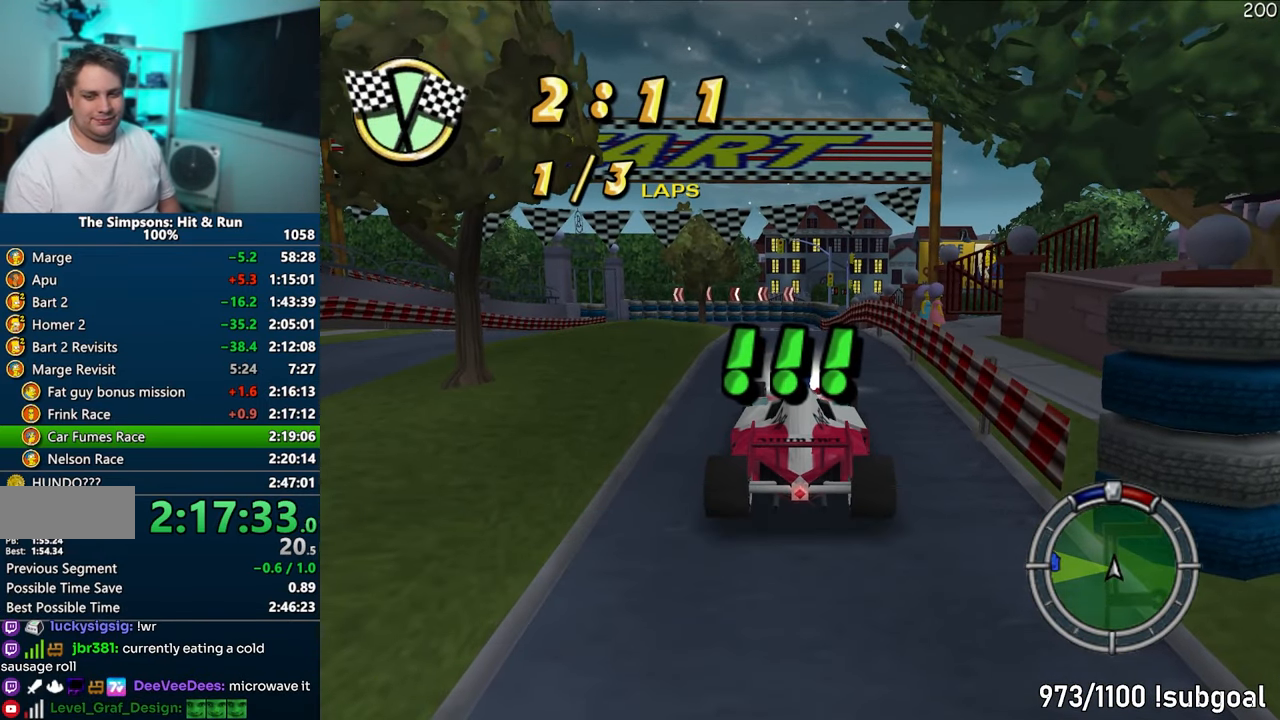
{"buttons": ["CROSS", "R1"], "left_stick": "center", "right_stick": "center", "events": []}
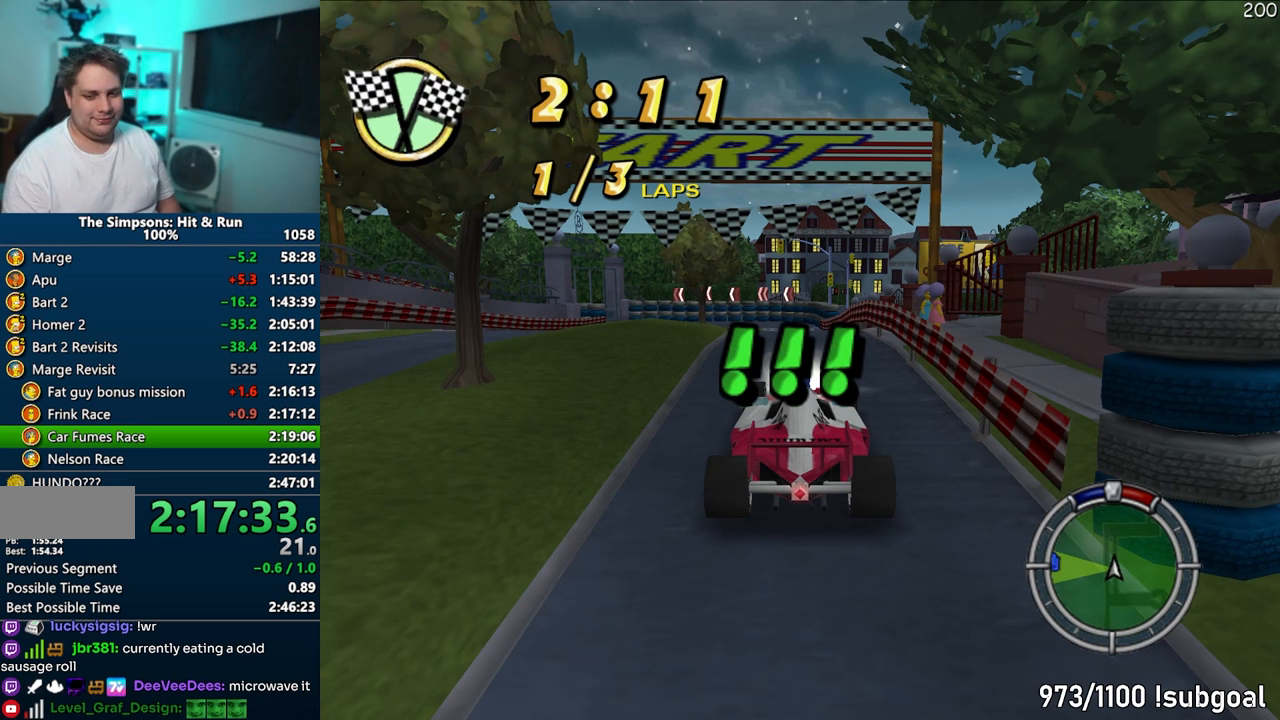
{"buttons": ["CROSS", "R1"], "left_stick": "center", "right_stick": "center", "events": []}
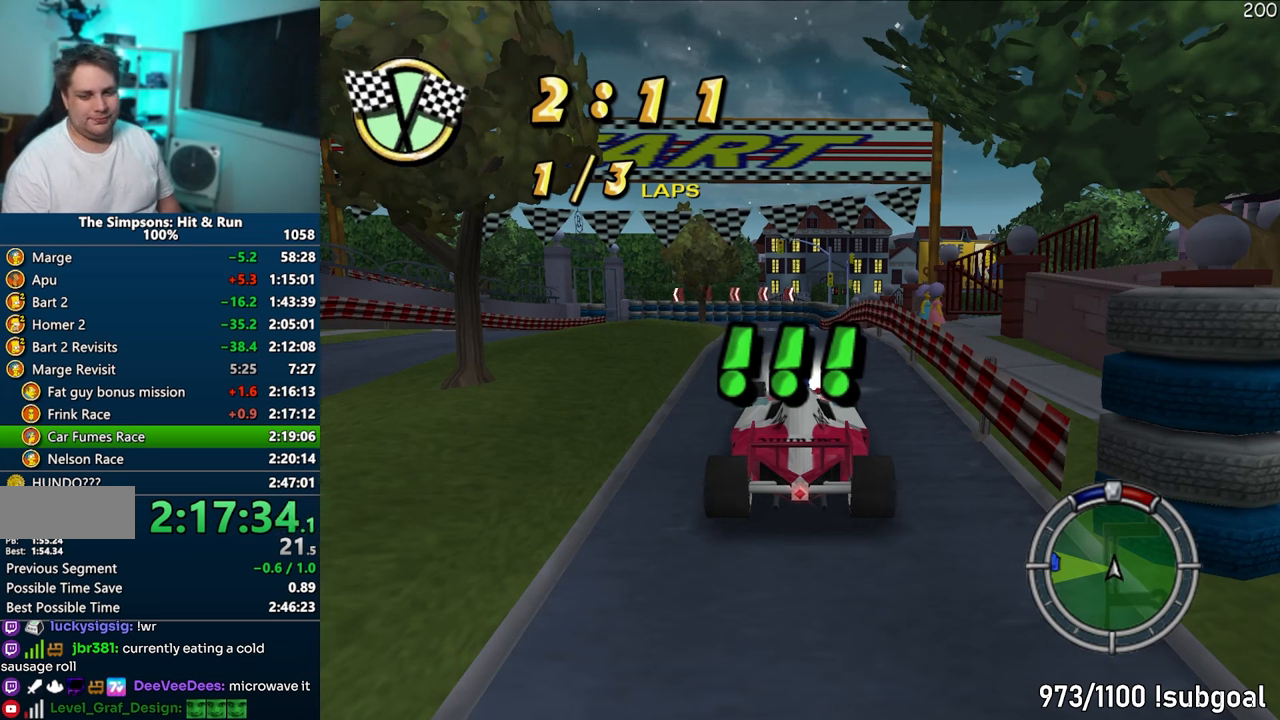
{"buttons": ["CROSS", "R1"], "left_stick": "center", "right_stick": "center", "events": []}
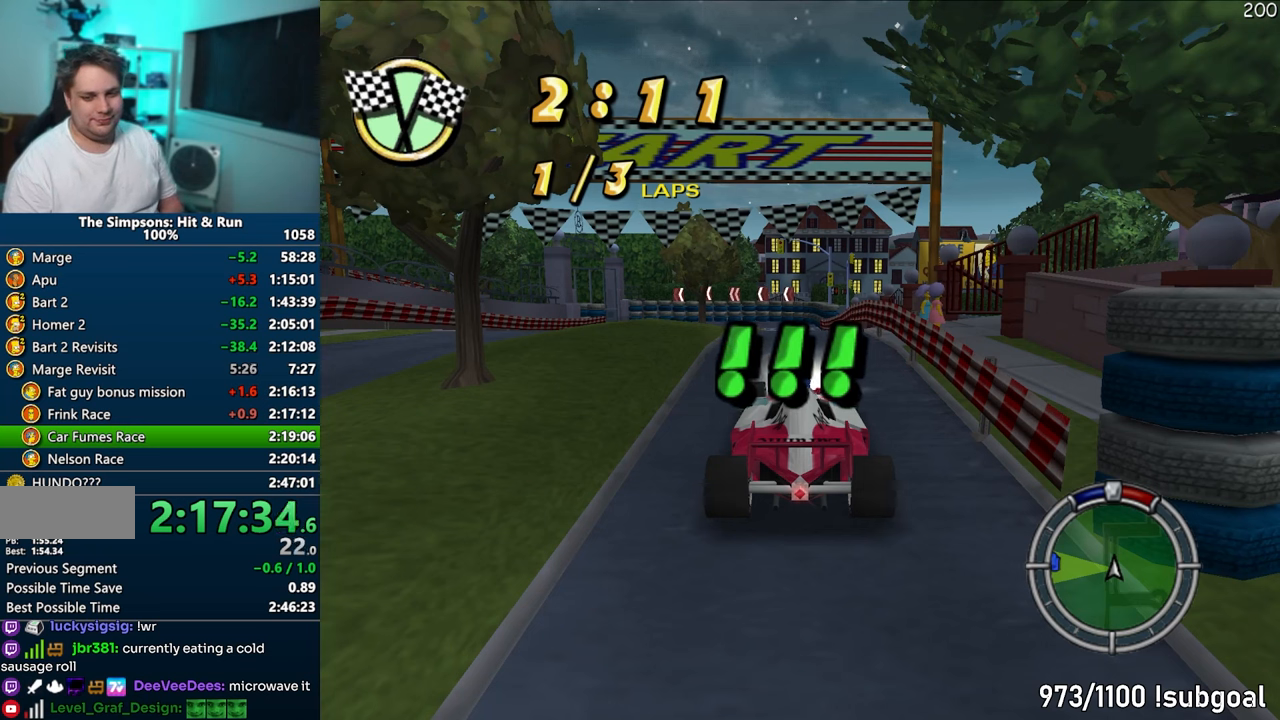
{"buttons": ["CROSS", "R1"], "left_stick": "center", "right_stick": "center", "events": []}
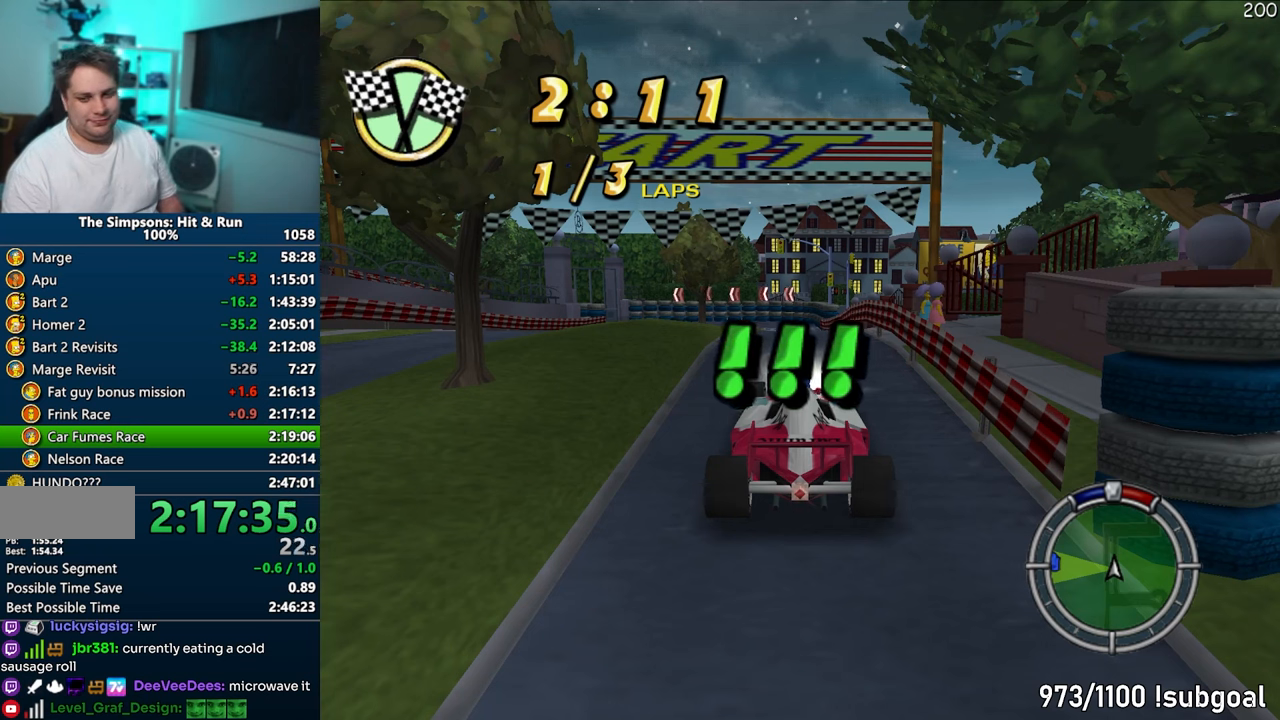
{"buttons": ["CROSS", "R1"], "left_stick": "center", "right_stick": "center", "events": []}